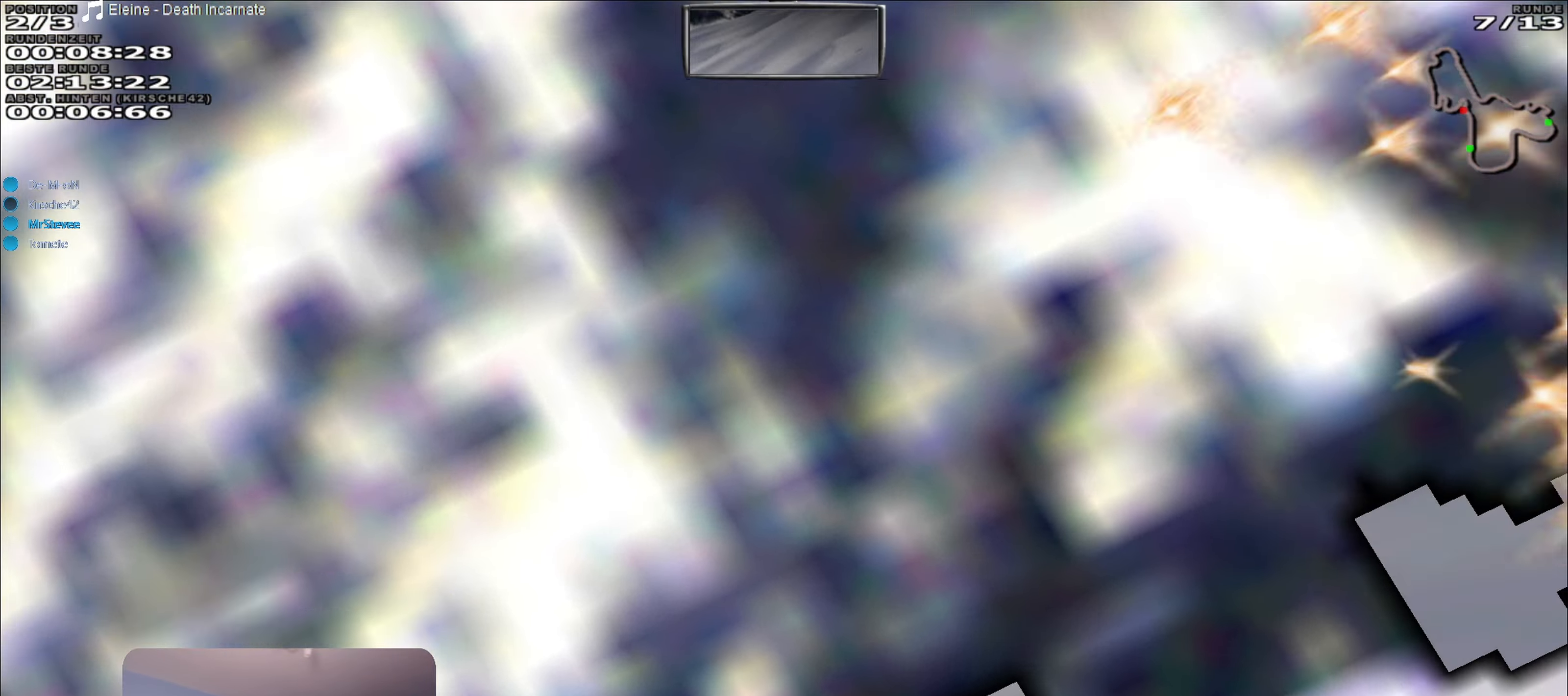
Gameplay with a controller (Xbox layout); each line is a JSON object with the inputs held at the frame after it. "events" lists button and stick changes between this image and that frame as [ms after this image, input, new state], when the widget could be followed in between. Not read: L3 R3.
{"buttons": ["Y"], "left_stick": "center", "right_stick": "center", "events": []}
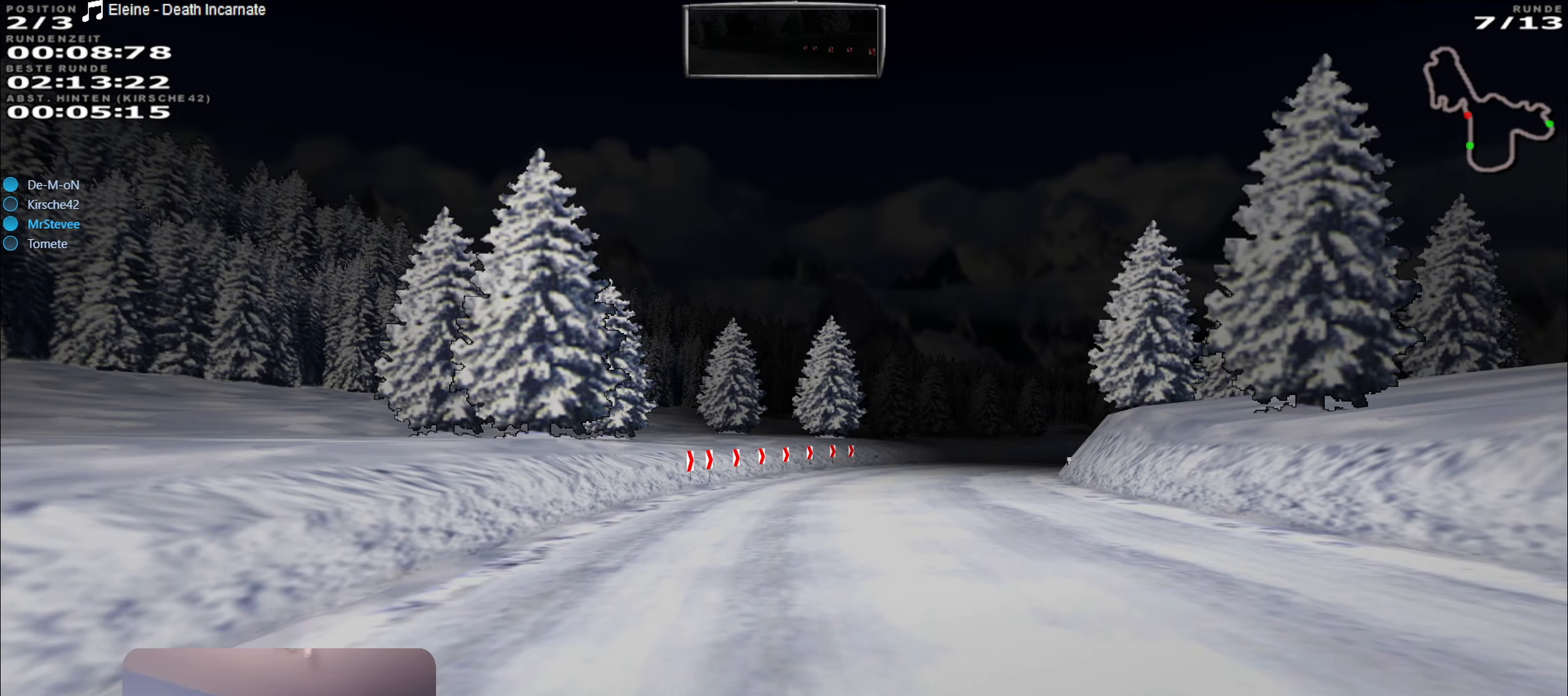
{"buttons": ["R2"], "left_stick": "center", "right_stick": "center", "events": [[184, "Y", "up"], [200, "R2", "down"]]}
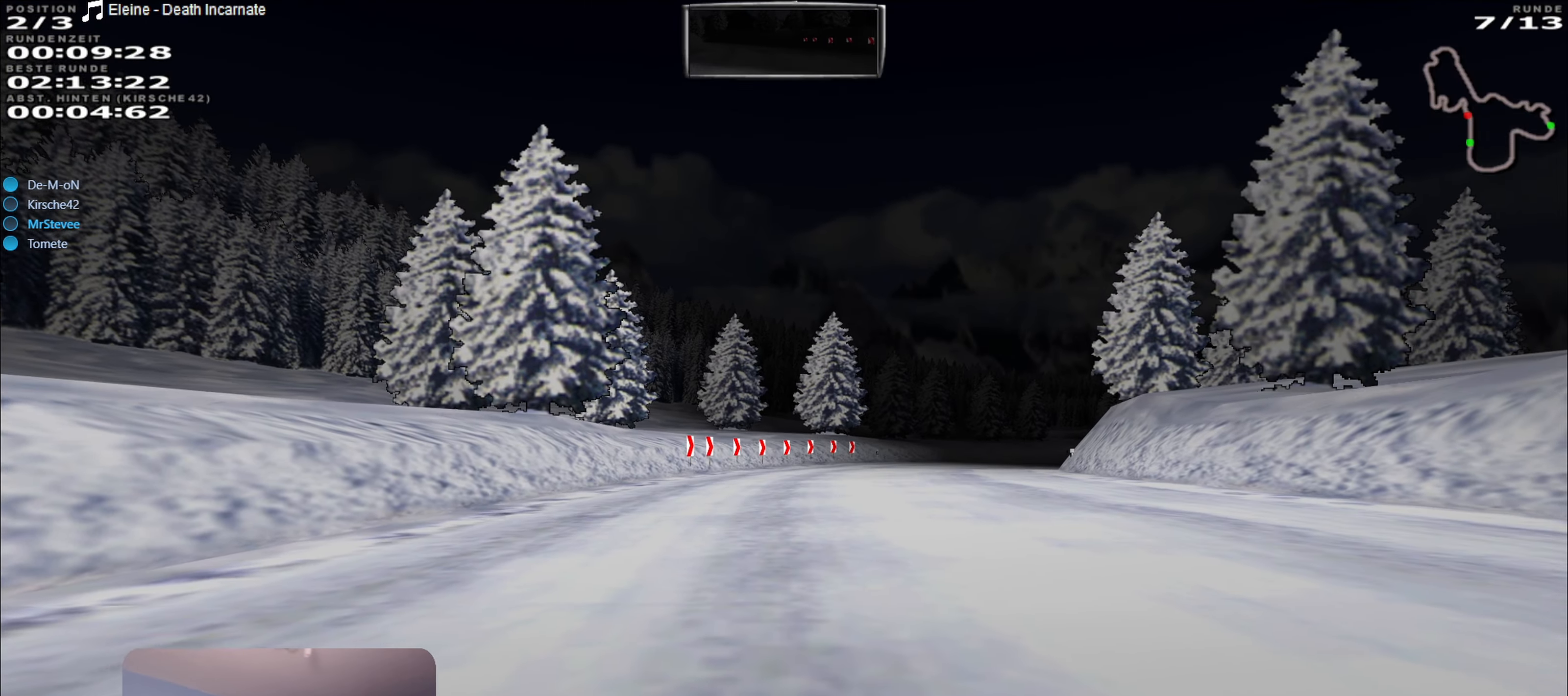
{"buttons": ["R2"], "left_stick": "center", "right_stick": "center", "events": []}
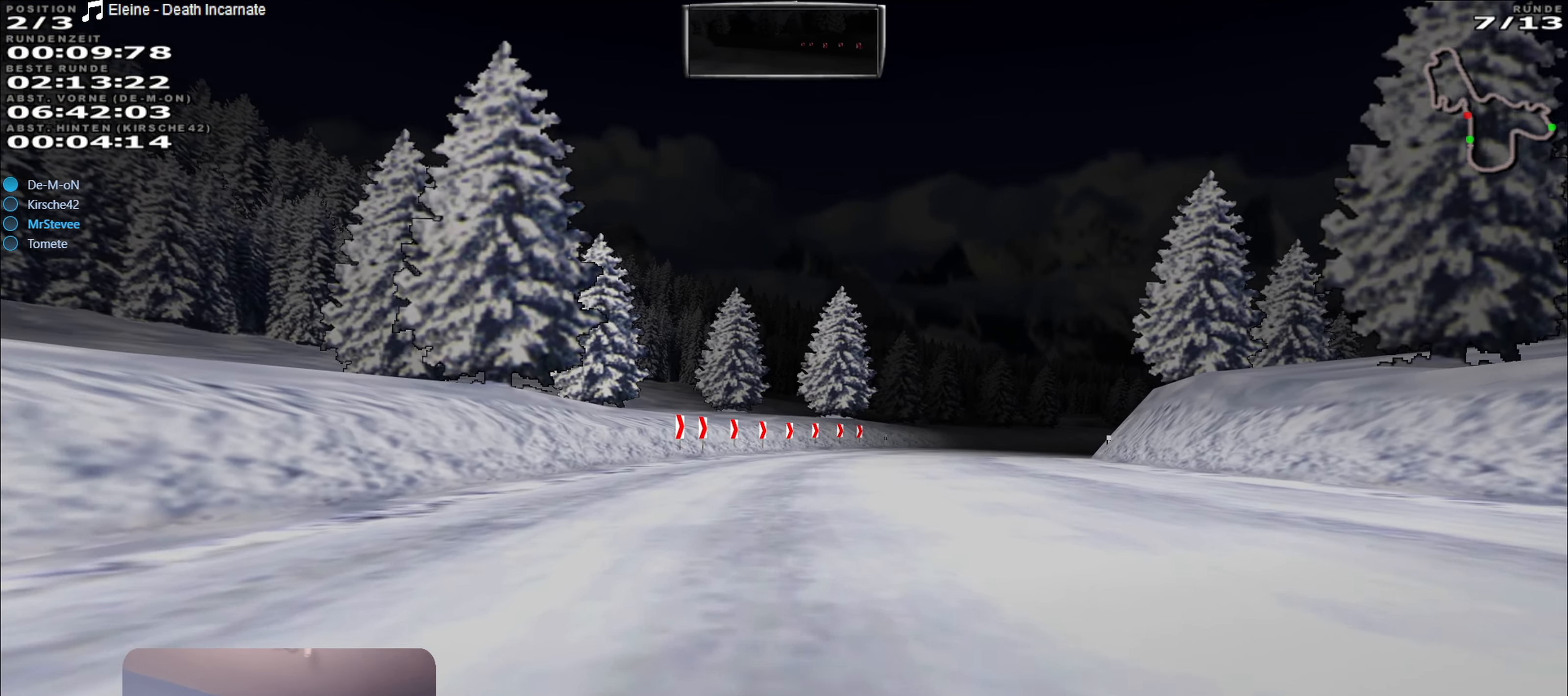
{"buttons": ["R2"], "left_stick": "center", "right_stick": "center", "events": []}
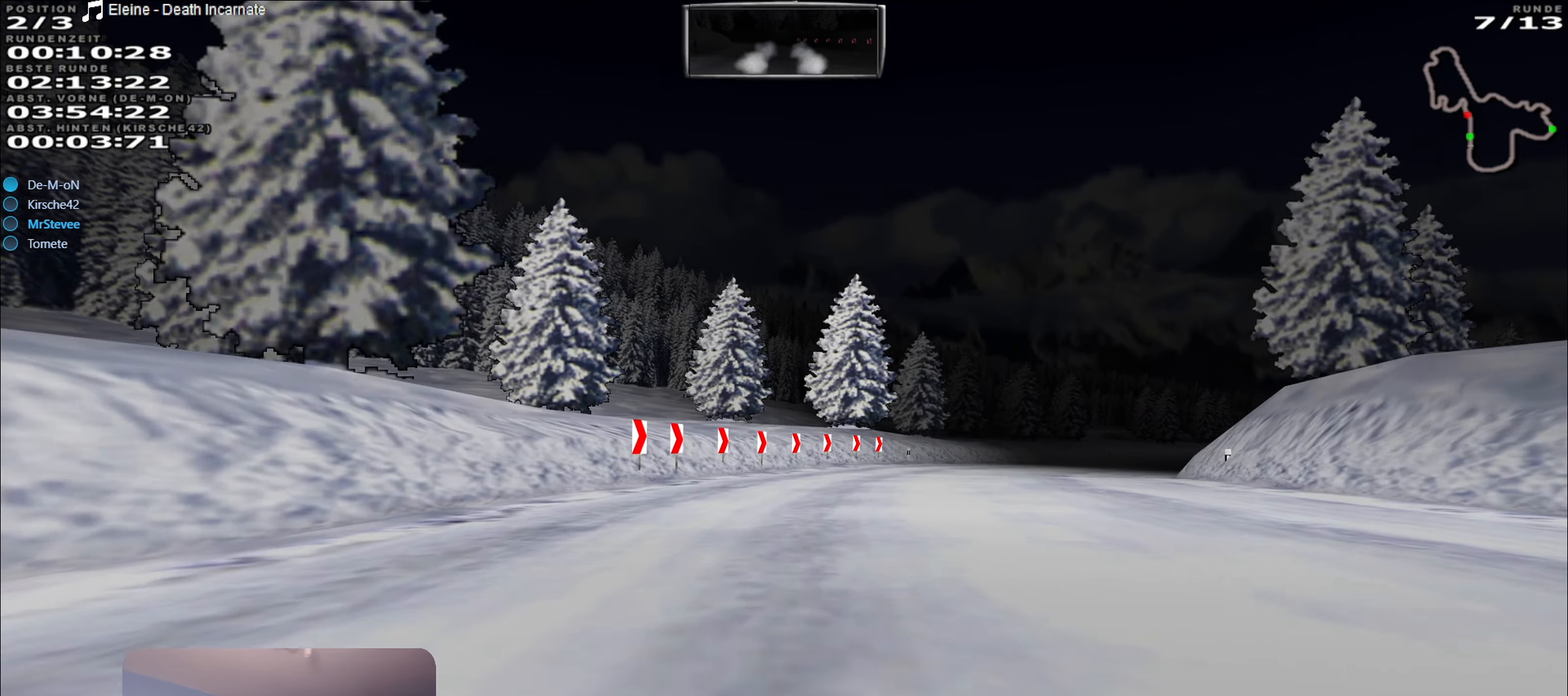
{"buttons": ["R2"], "left_stick": "center", "right_stick": "center", "events": [[67, "left_stick", "right"], [234, "left_stick", "center"]]}
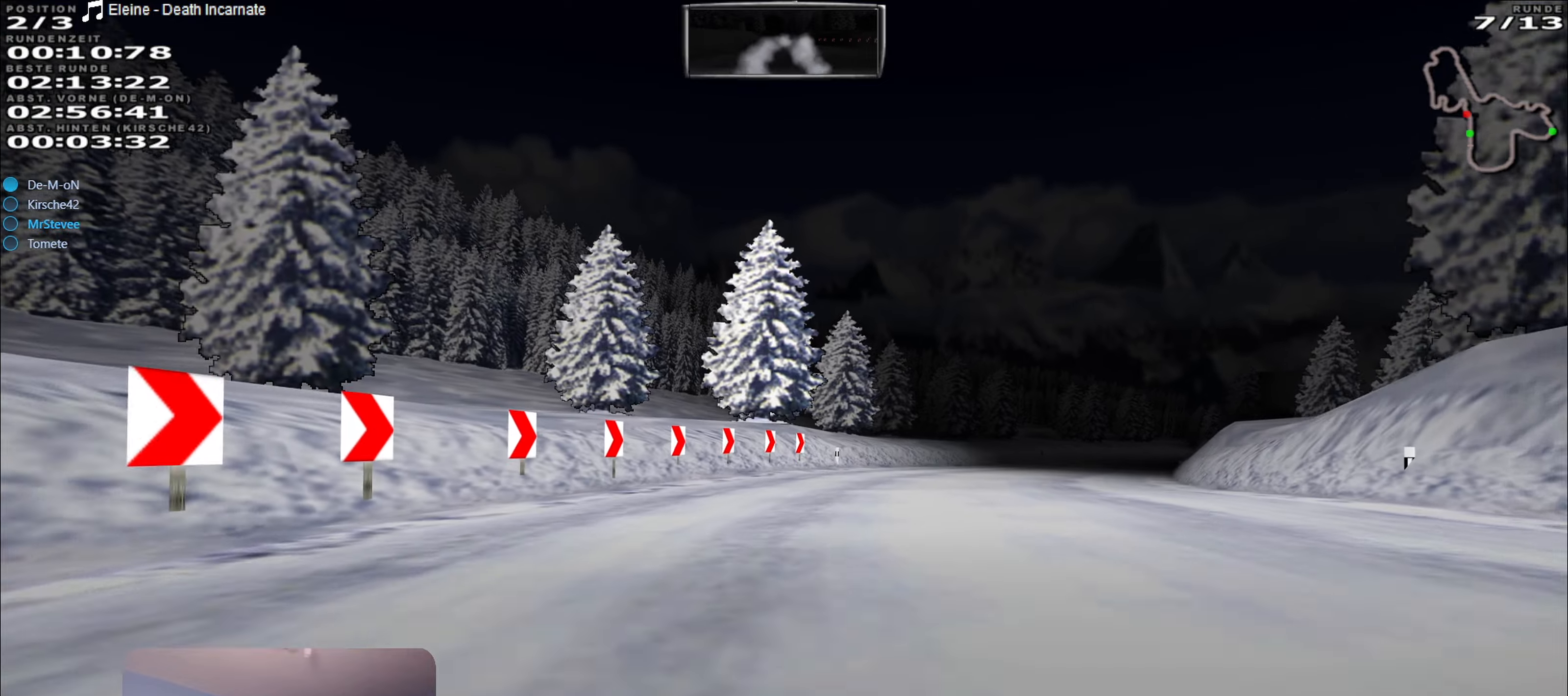
{"buttons": ["R2"], "left_stick": "center", "right_stick": "center", "events": [[83, "left_stick", "right"], [466, "left_stick", "center"]]}
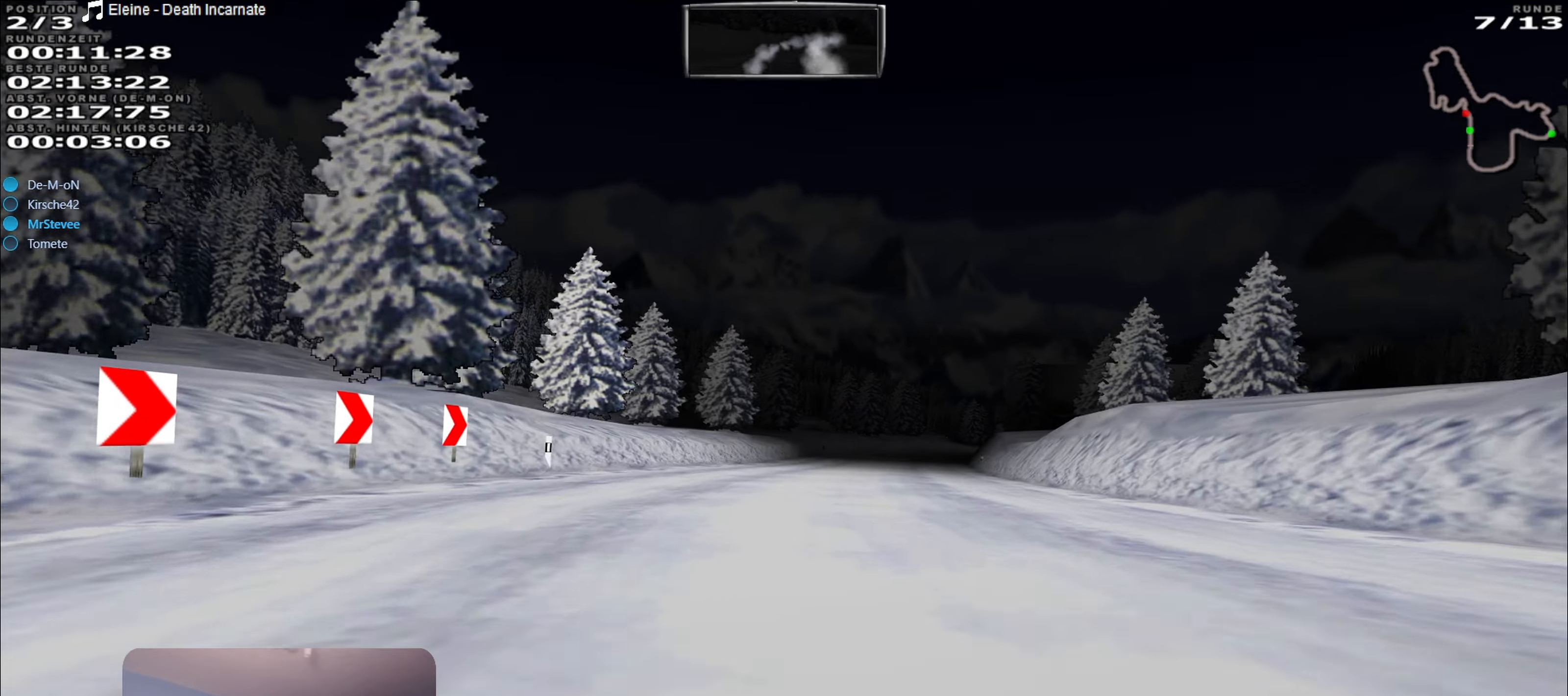
{"buttons": ["R2"], "left_stick": "right", "right_stick": "center", "events": [[433, "left_stick", "right"]]}
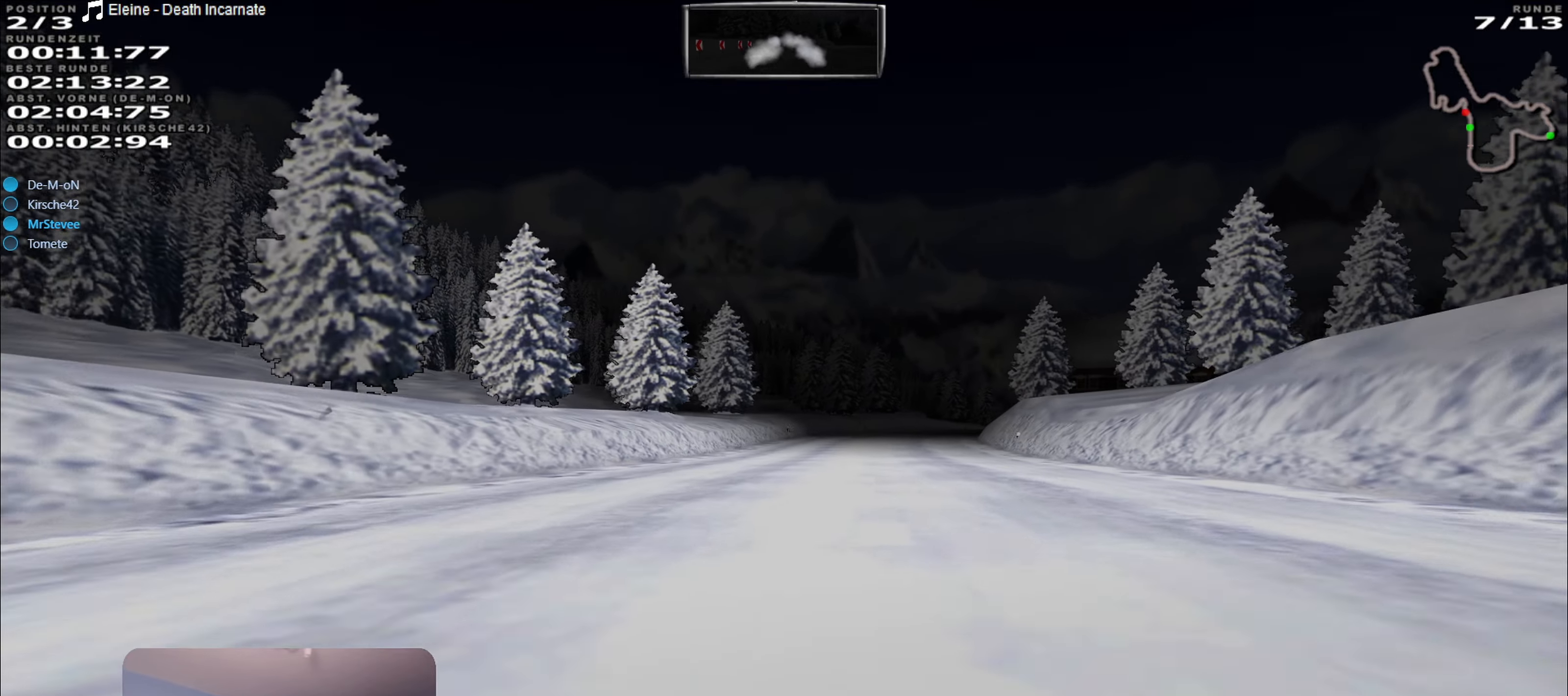
{"buttons": ["R2"], "left_stick": "down-left", "right_stick": "center", "events": [[150, "left_stick", "center"], [450, "left_stick", "down-left"]]}
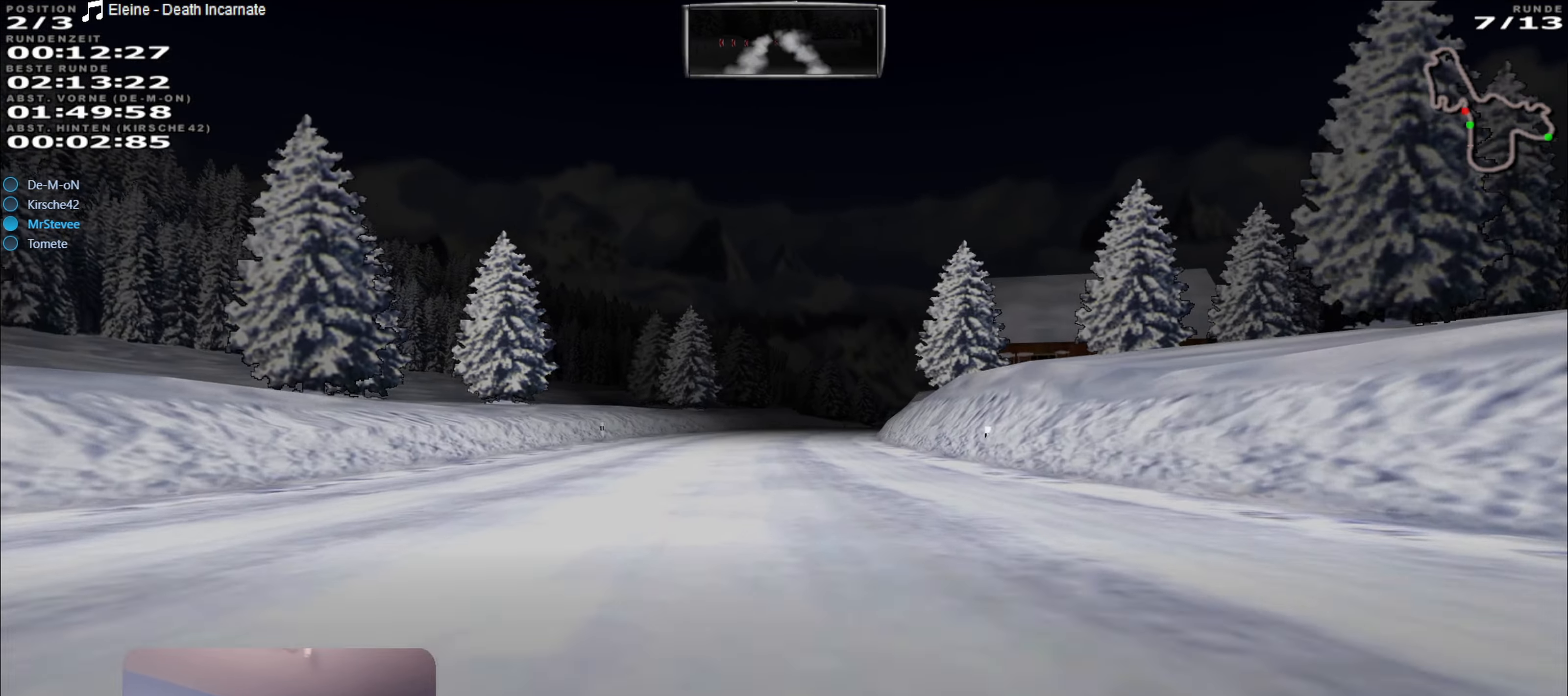
{"buttons": ["R2"], "left_stick": "right", "right_stick": "center", "events": [[66, "left_stick", "center"], [333, "left_stick", "right"]]}
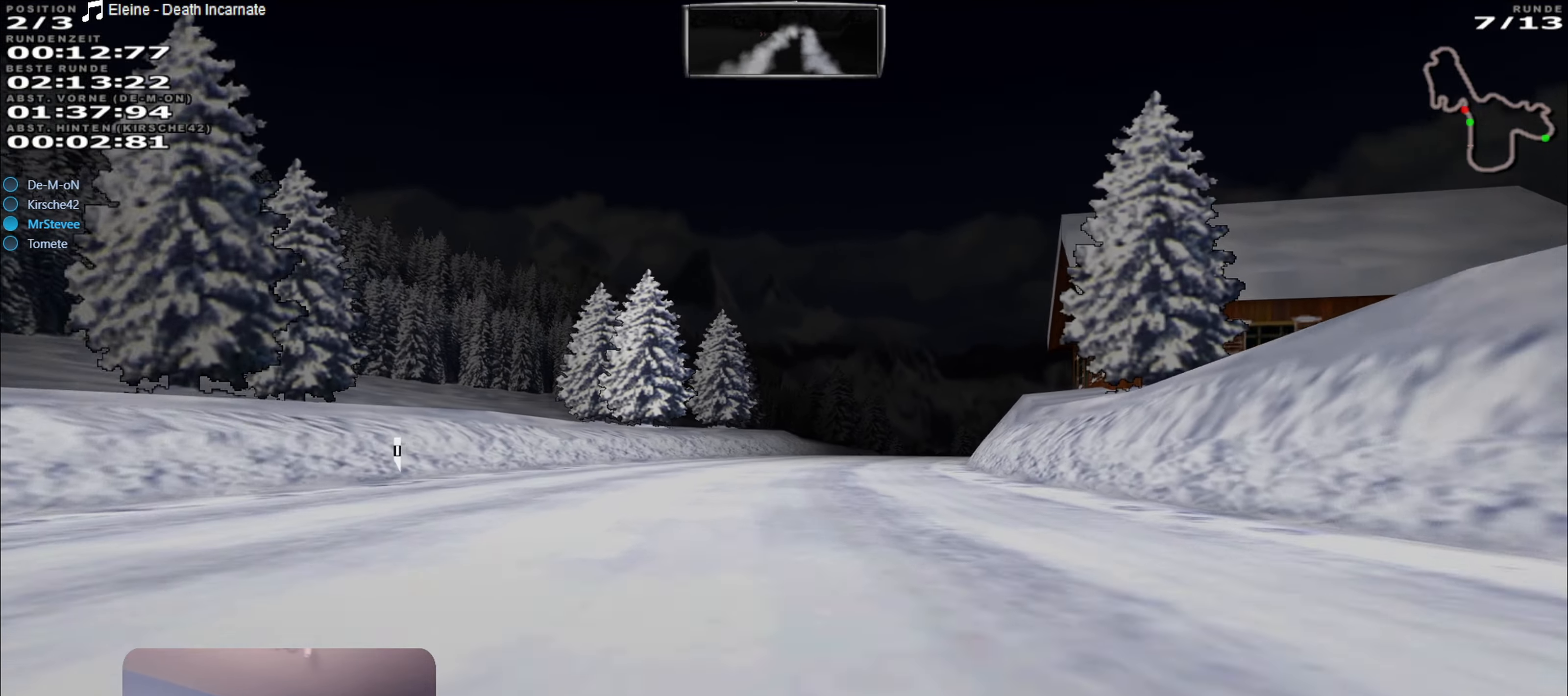
{"buttons": ["R2"], "left_stick": "right", "right_stick": "center", "events": [[16, "left_stick", "center"], [350, "left_stick", "right"]]}
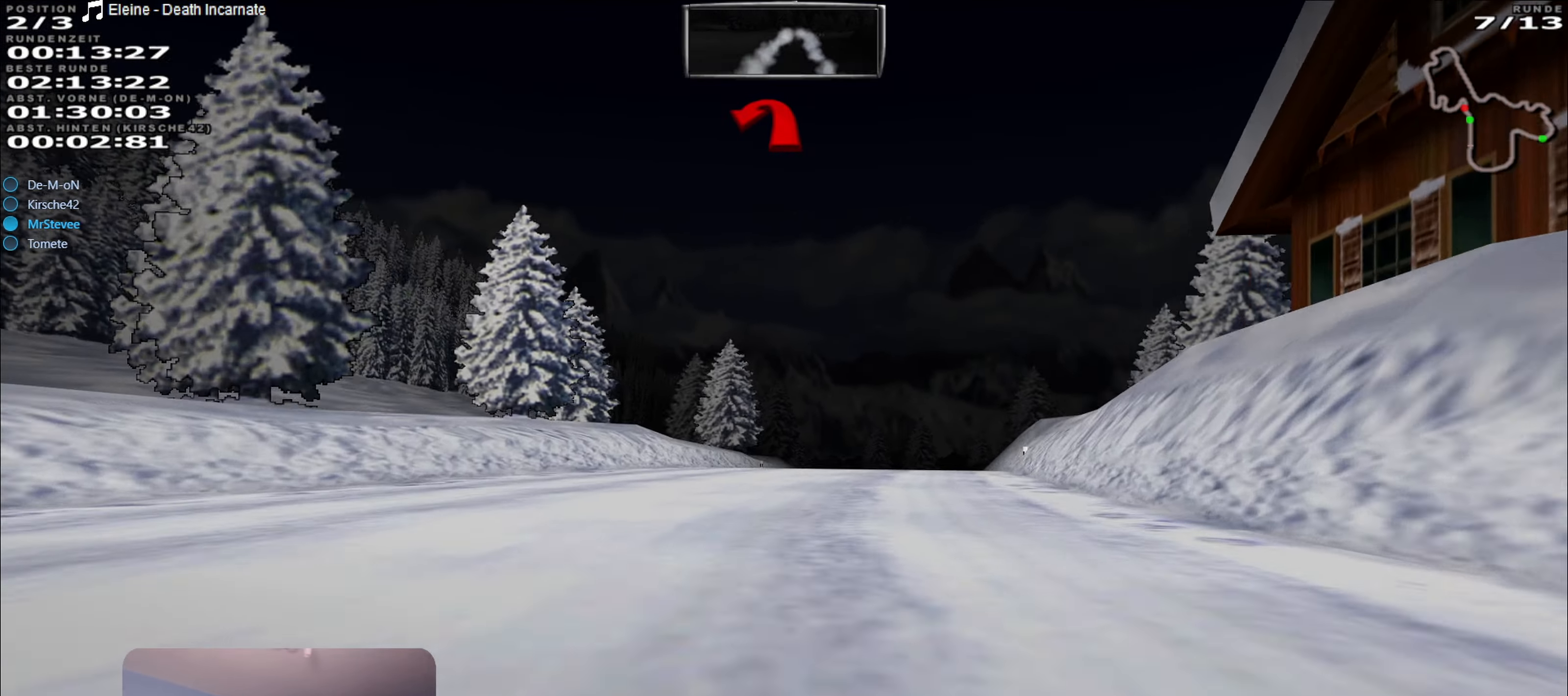
{"buttons": [], "left_stick": "down-left", "right_stick": "center", "events": [[116, "left_stick", "center"], [416, "left_stick", "down-left"], [466, "R2", "up"]]}
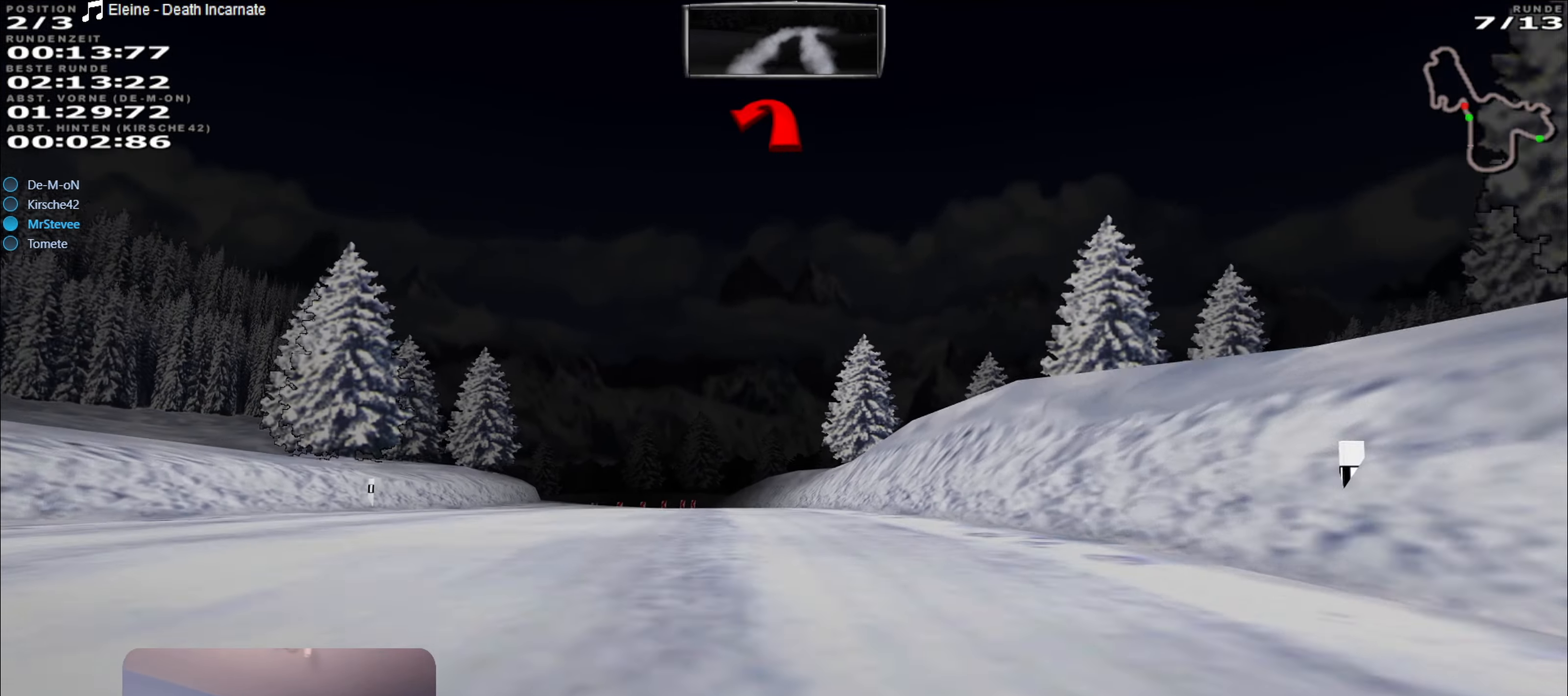
{"buttons": ["R2"], "left_stick": "center", "right_stick": "center", "events": [[116, "left_stick", "center"], [350, "R2", "down"]]}
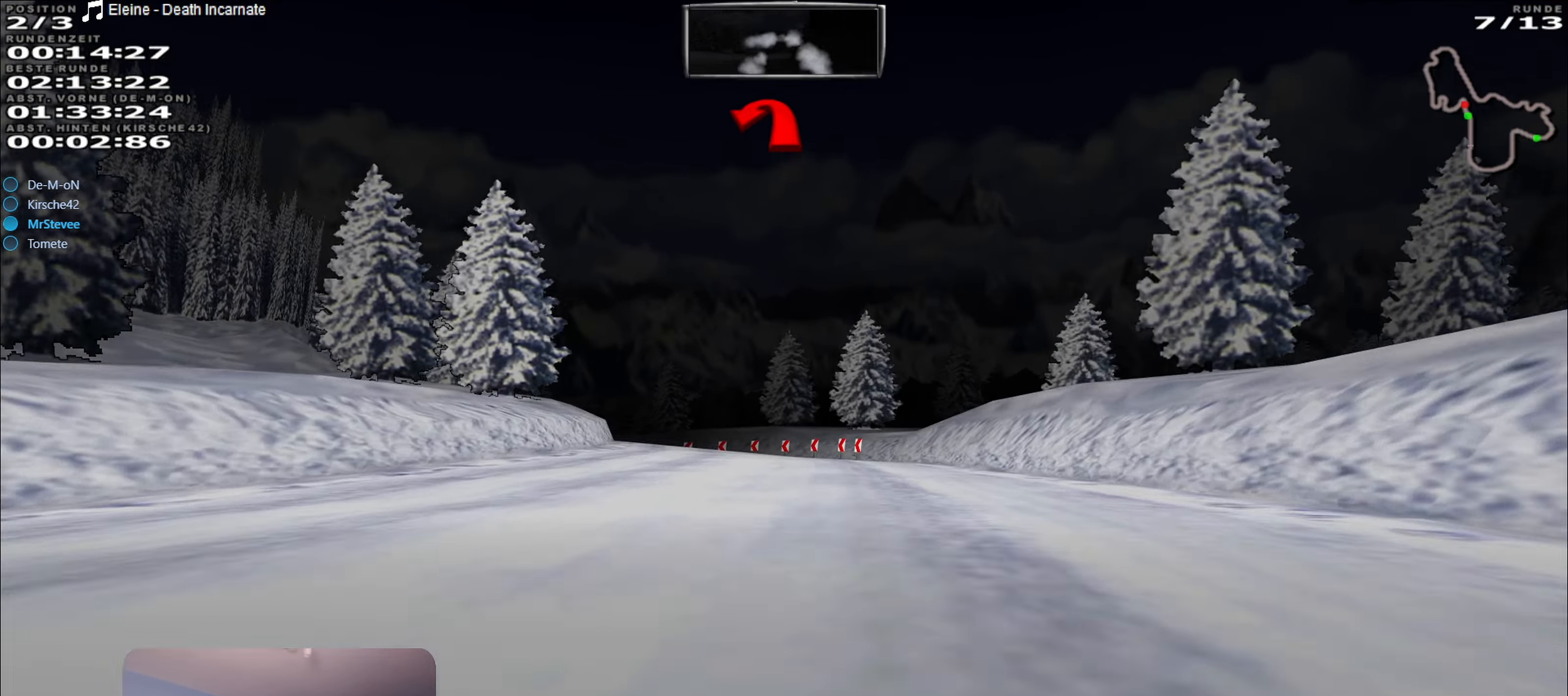
{"buttons": ["L2"], "left_stick": "center", "right_stick": "center", "events": [[66, "left_stick", "down-left"], [83, "R2", "up"], [166, "L2", "down"], [166, "left_stick", "left"], [400, "left_stick", "center"]]}
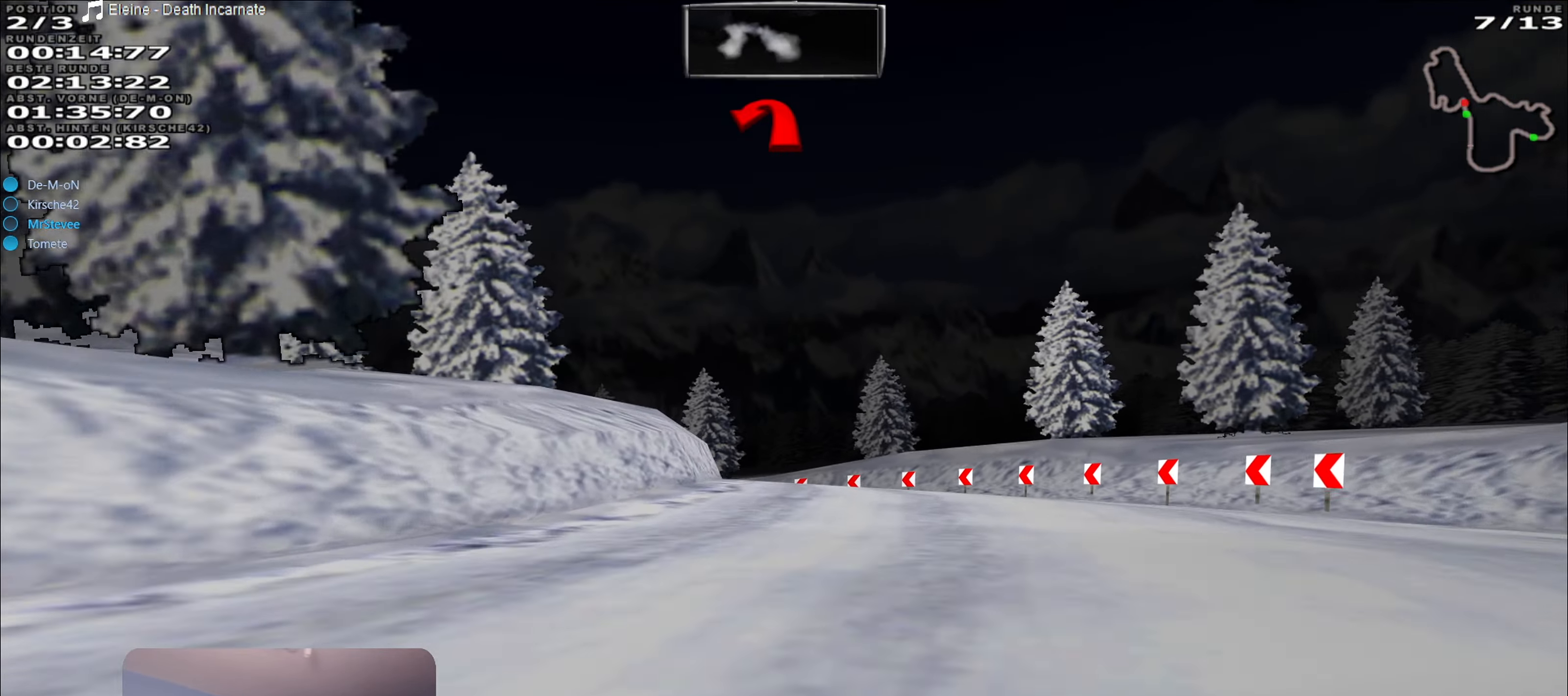
{"buttons": ["L2"], "left_stick": "down-left", "right_stick": "center", "events": [[200, "left_stick", "right"], [316, "left_stick", "center"], [416, "left_stick", "down-left"]]}
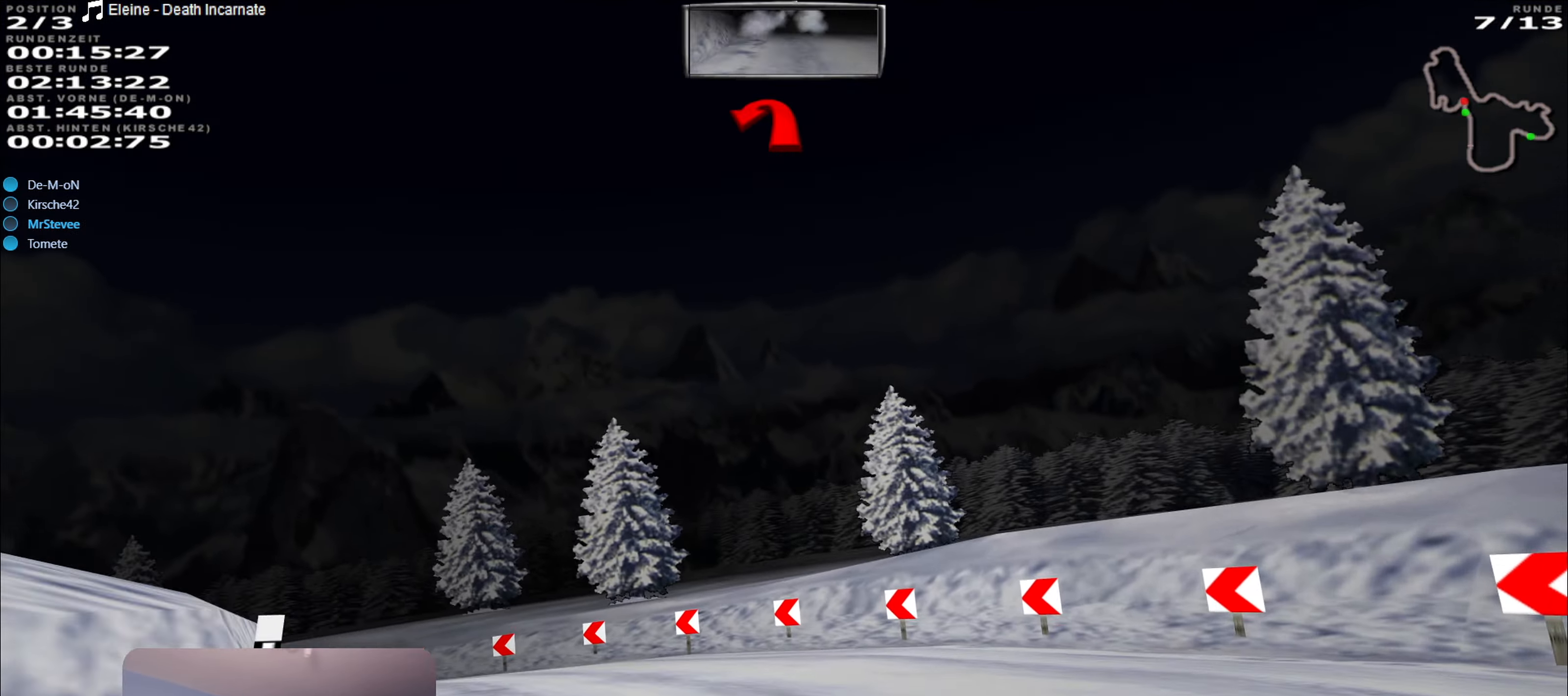
{"buttons": ["L2"], "left_stick": "left", "right_stick": "center", "events": [[300, "left_stick", "left"]]}
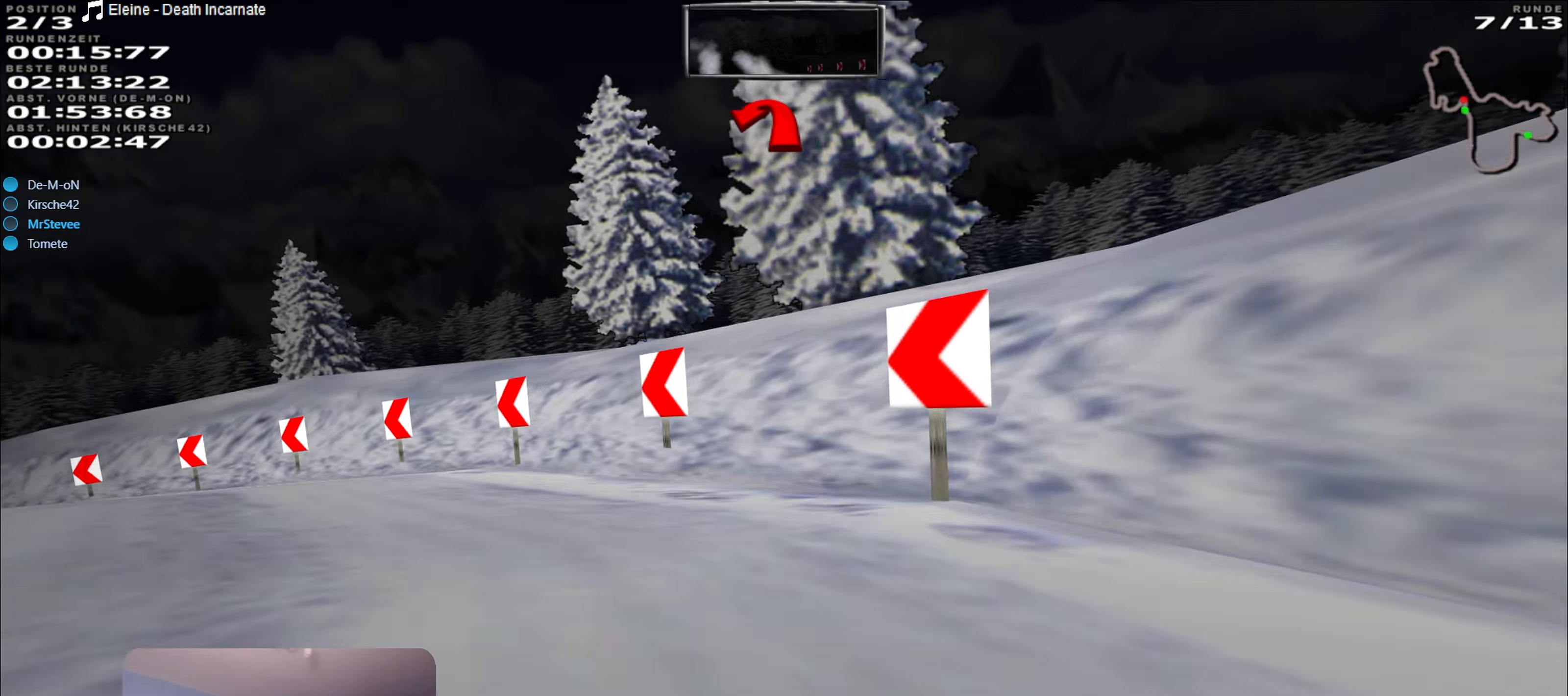
{"buttons": [], "left_stick": "left", "right_stick": "center", "events": [[167, "L2", "up"]]}
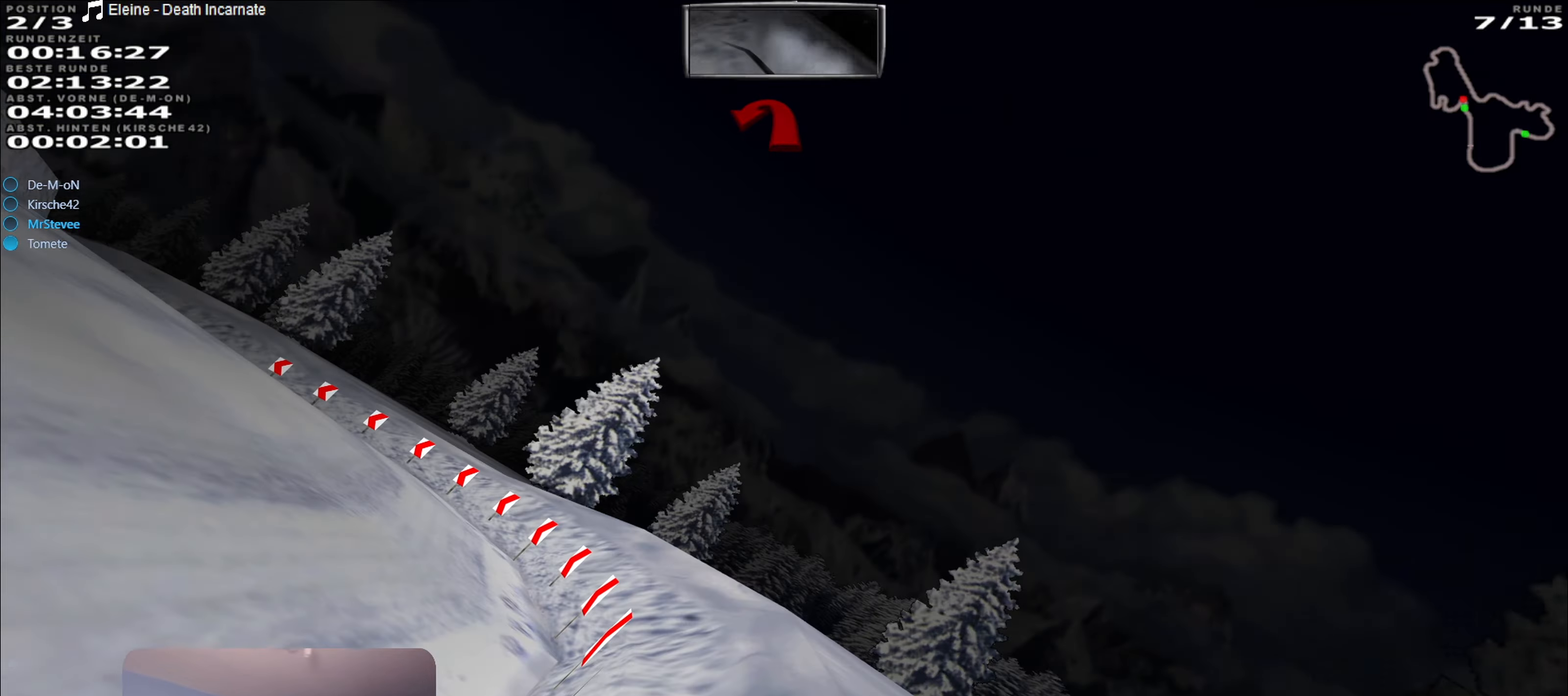
{"buttons": ["R2"], "left_stick": "center", "right_stick": "center", "events": [[350, "left_stick", "center"], [450, "R2", "down"]]}
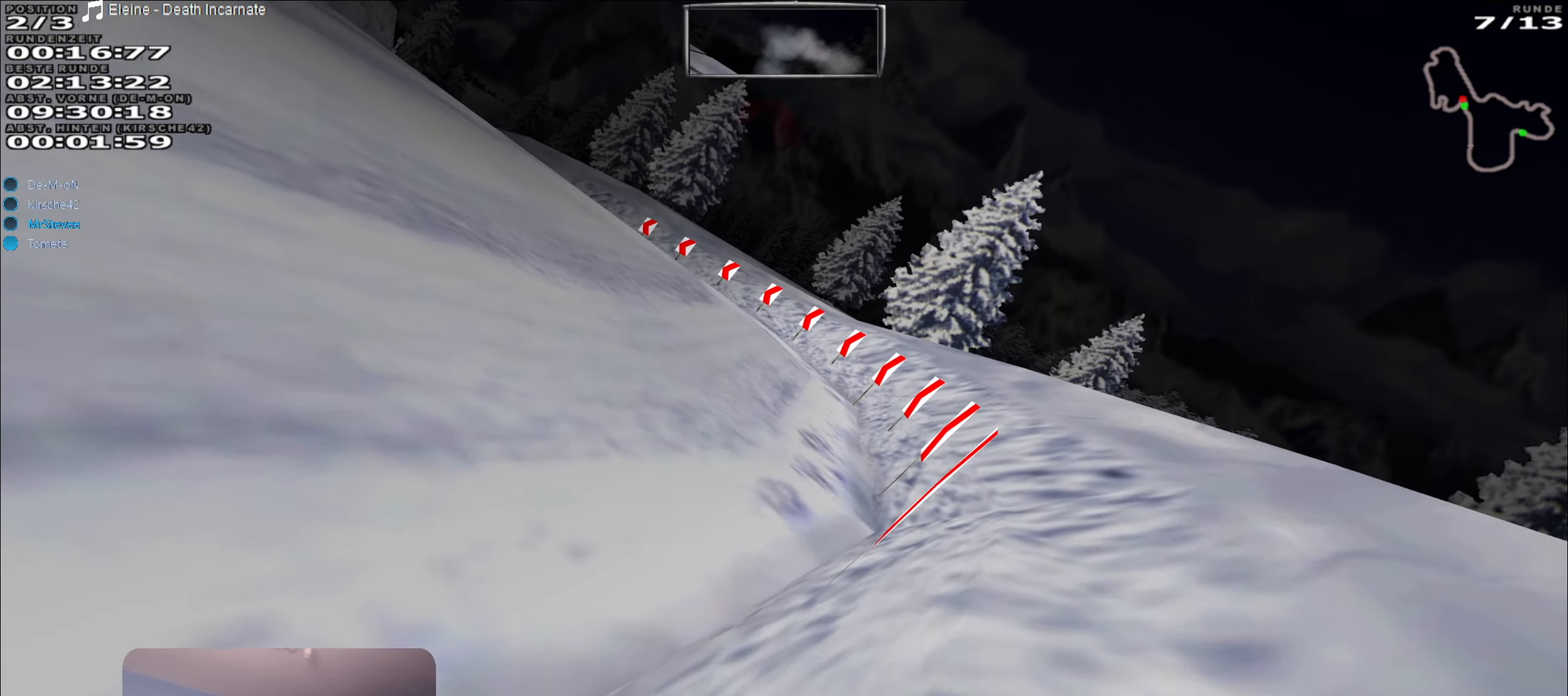
{"buttons": ["R2"], "left_stick": "center", "right_stick": "center", "events": [[17, "left_stick", "left"], [67, "left_stick", "center"], [317, "left_stick", "down-left"], [467, "left_stick", "center"]]}
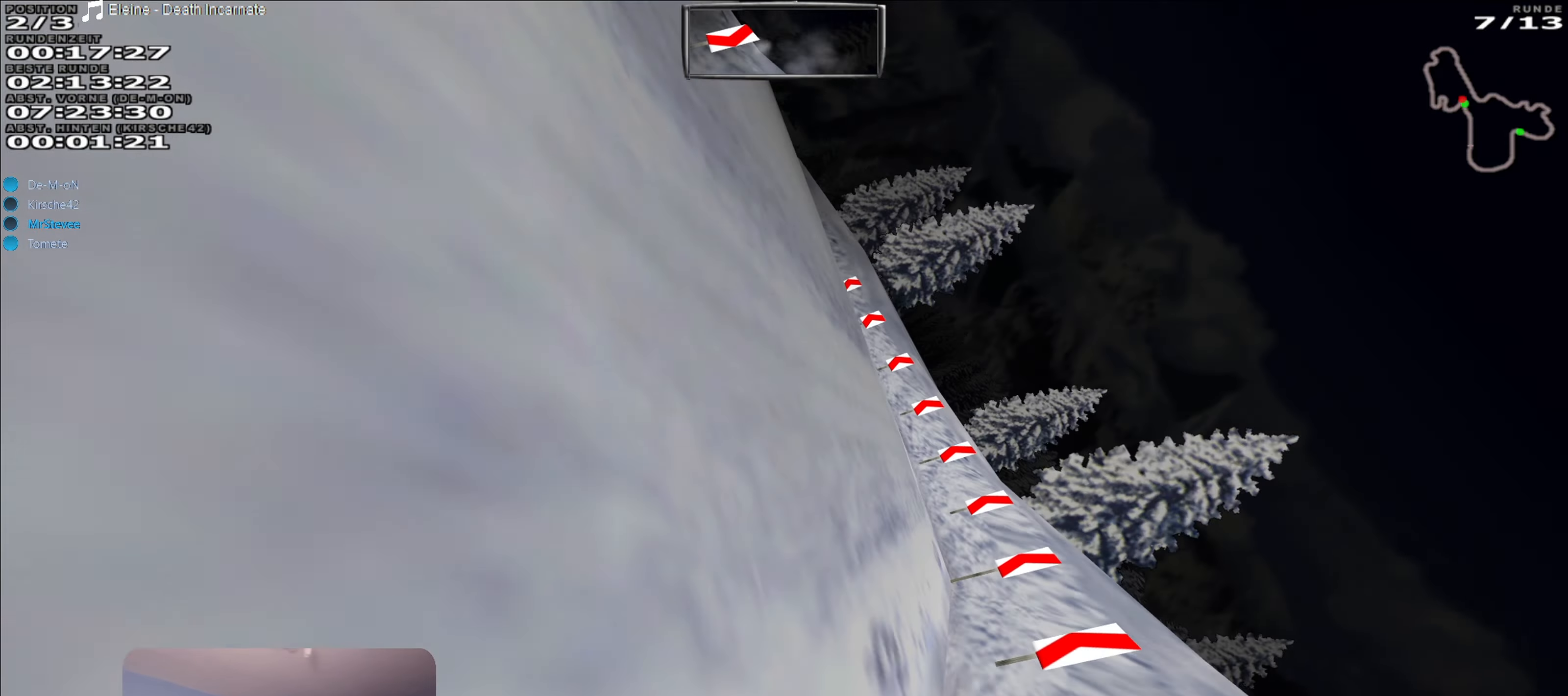
{"buttons": ["R2"], "left_stick": "center", "right_stick": "center", "events": [[83, "left_stick", "left"], [217, "left_stick", "center"]]}
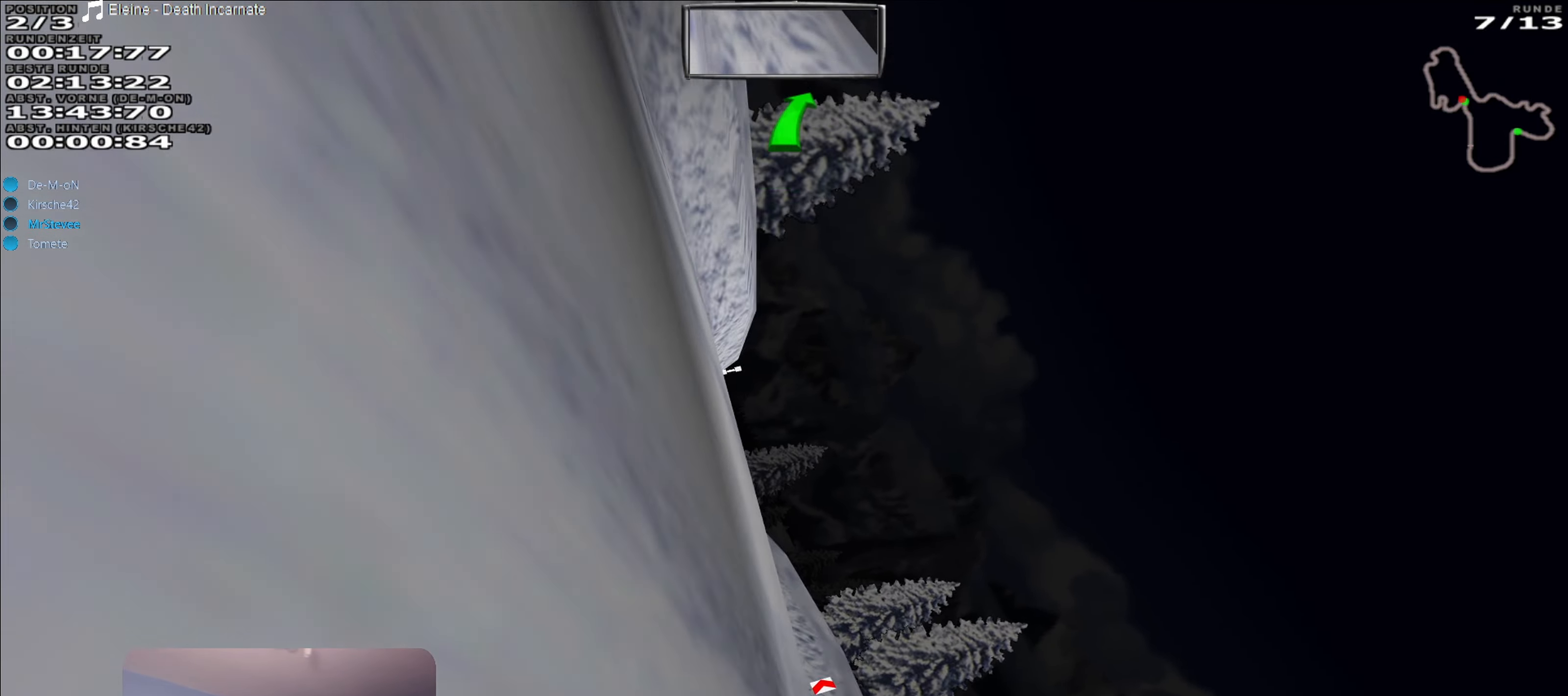
{"buttons": ["R2"], "left_stick": "right", "right_stick": "center", "events": [[400, "left_stick", "right"]]}
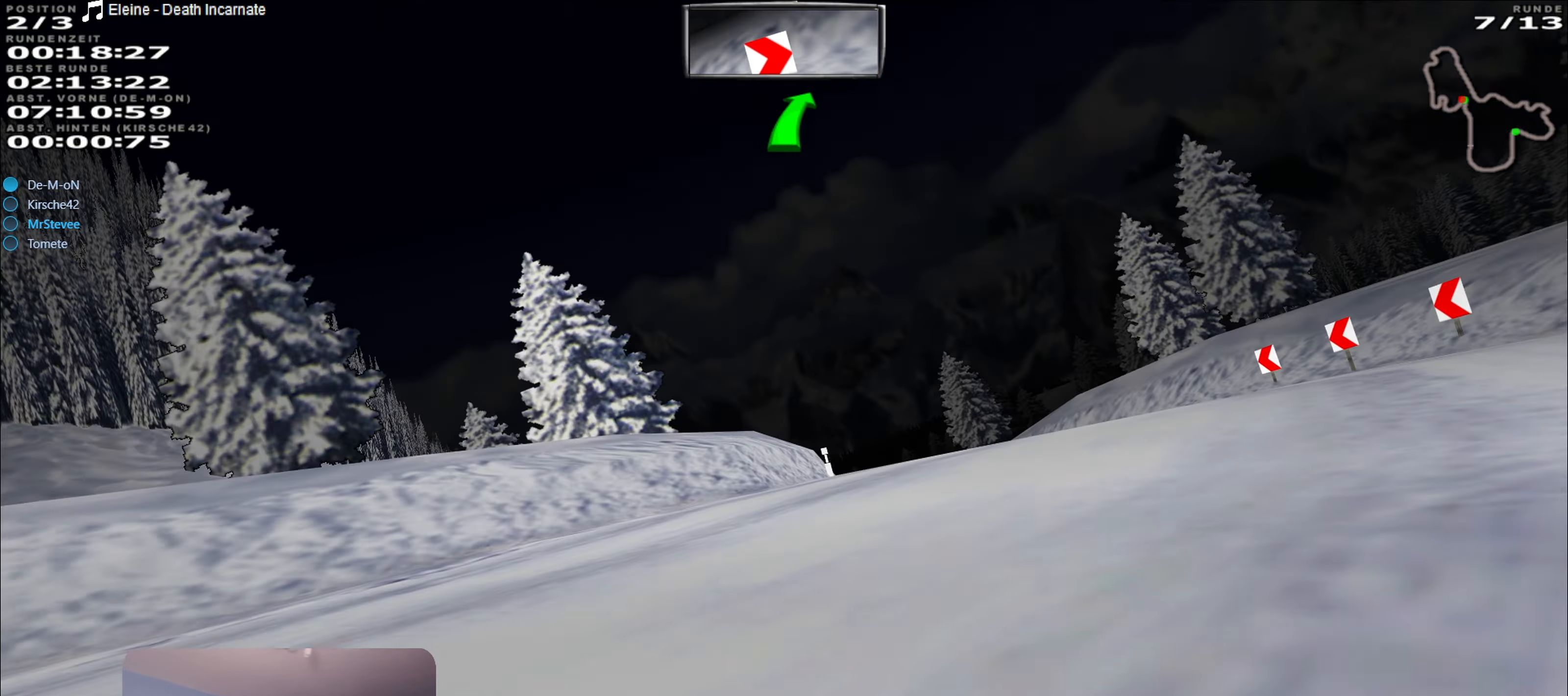
{"buttons": ["R2"], "left_stick": "center", "right_stick": "center", "events": [[33, "left_stick", "center"]]}
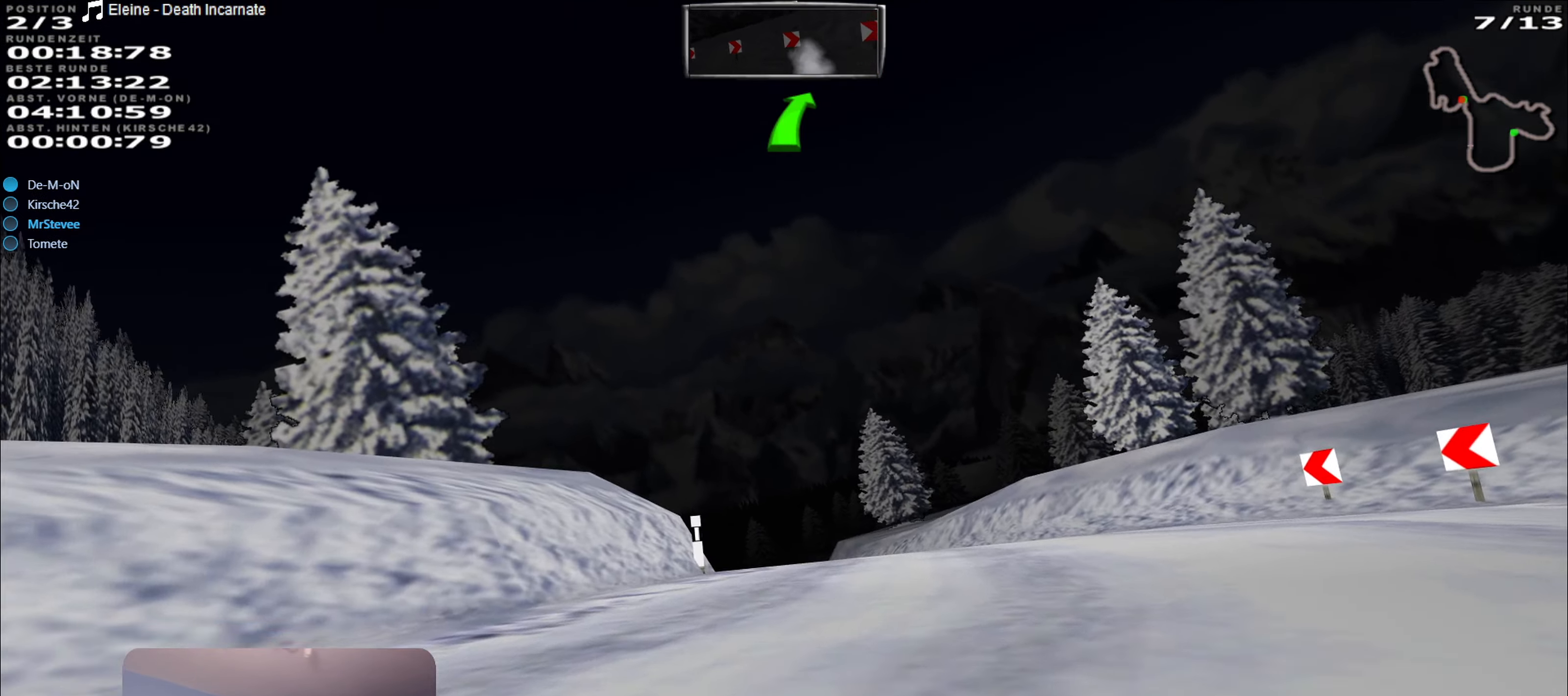
{"buttons": ["R2"], "left_stick": "center", "right_stick": "center", "events": []}
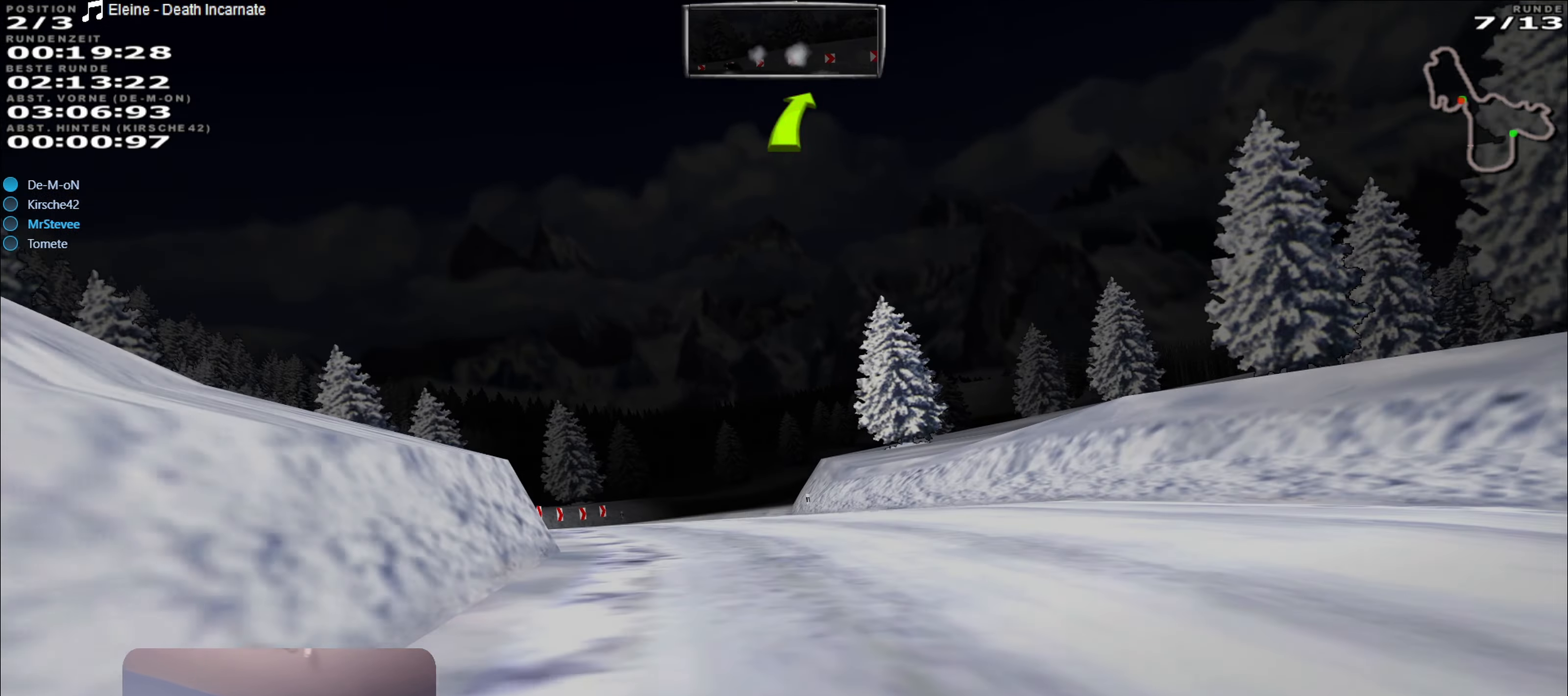
{"buttons": ["R2"], "left_stick": "center", "right_stick": "center", "events": [[50, "left_stick", "down-left"], [300, "left_stick", "center"]]}
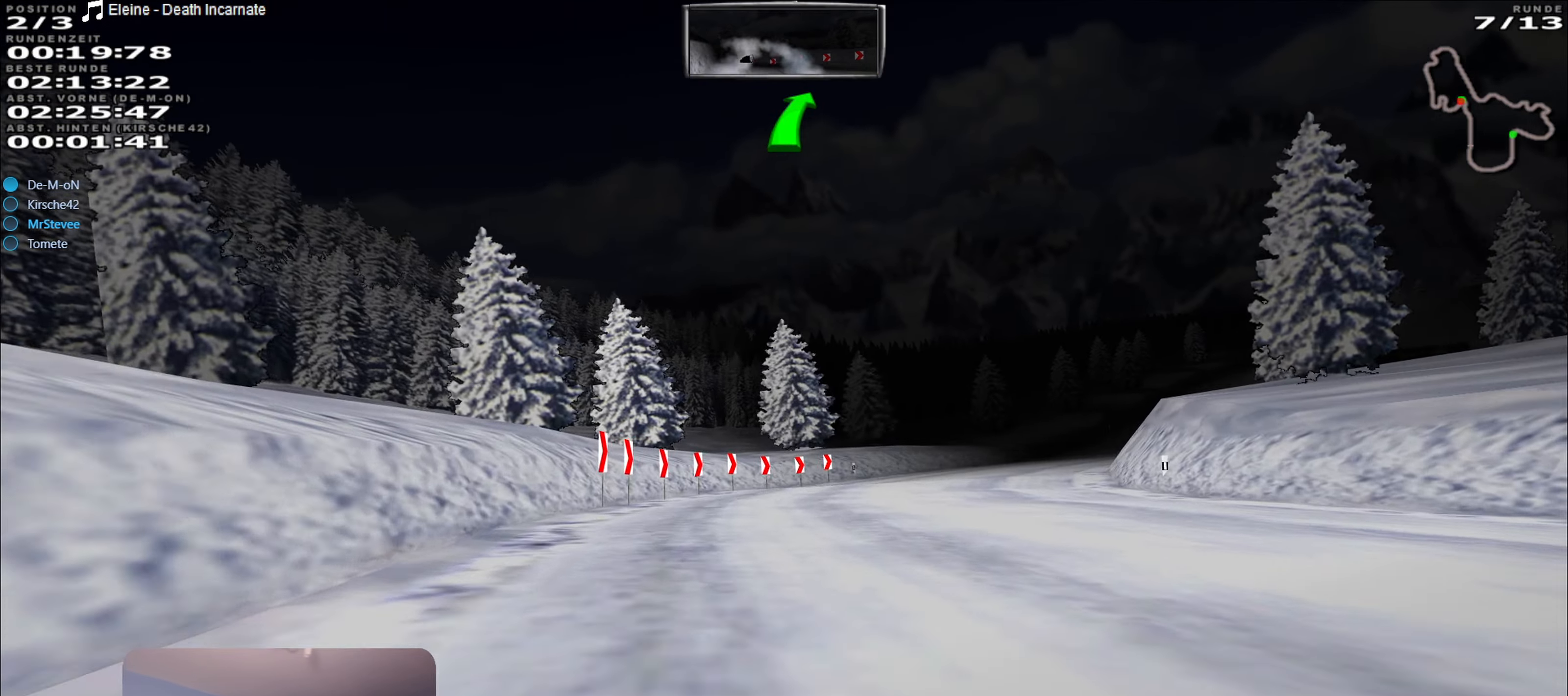
{"buttons": ["R2"], "left_stick": "center", "right_stick": "center", "events": [[100, "left_stick", "right"], [417, "left_stick", "center"]]}
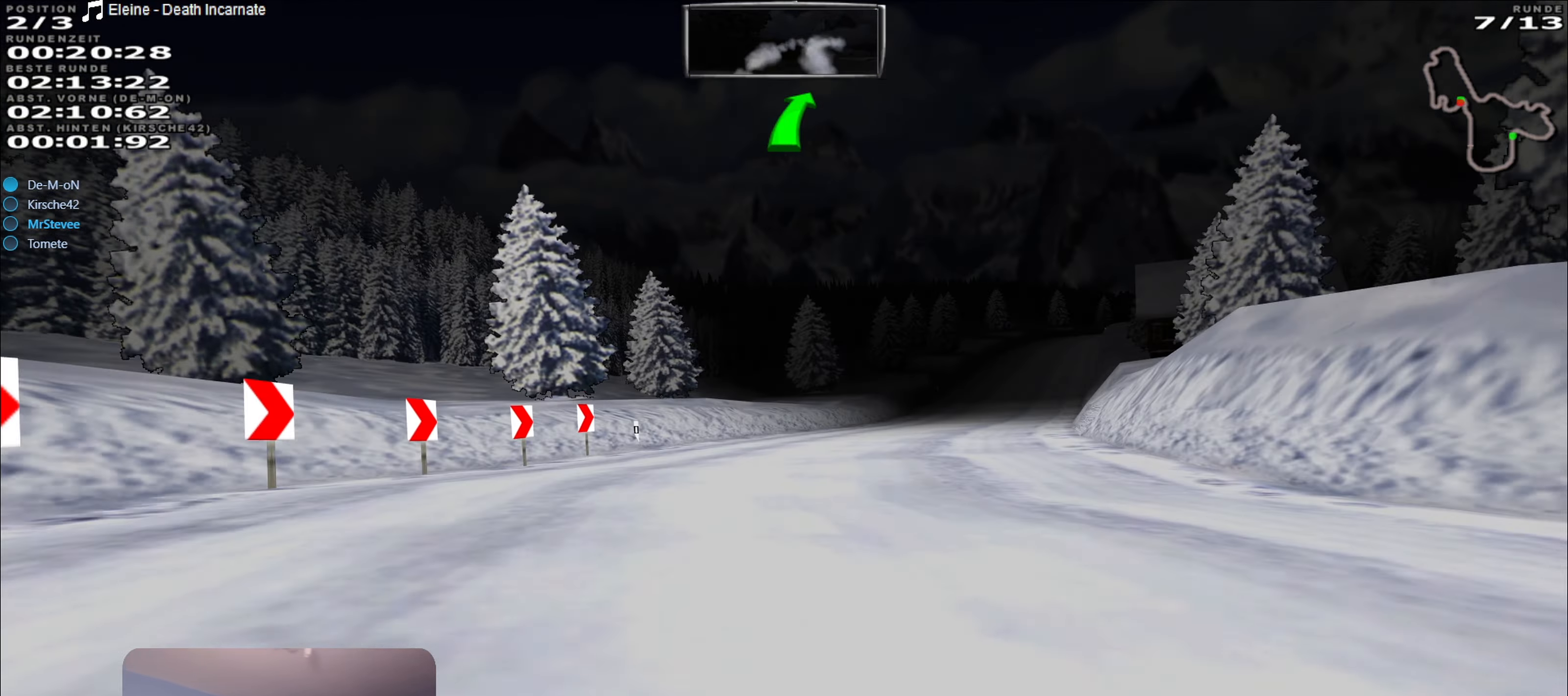
{"buttons": ["R2"], "left_stick": "center", "right_stick": "center", "events": [[183, "left_stick", "right"], [500, "left_stick", "center"]]}
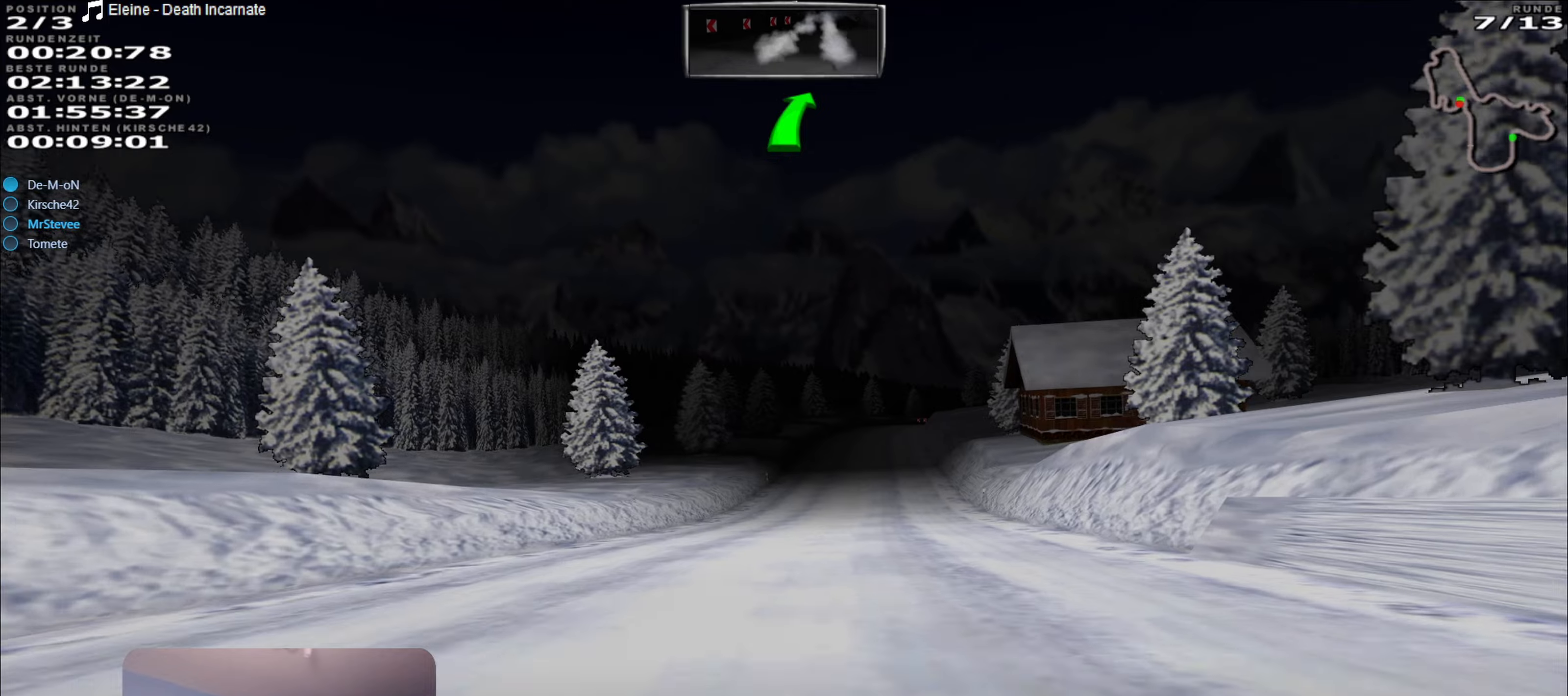
{"buttons": ["R2"], "left_stick": "down-left", "right_stick": "center", "events": [[467, "left_stick", "down-left"]]}
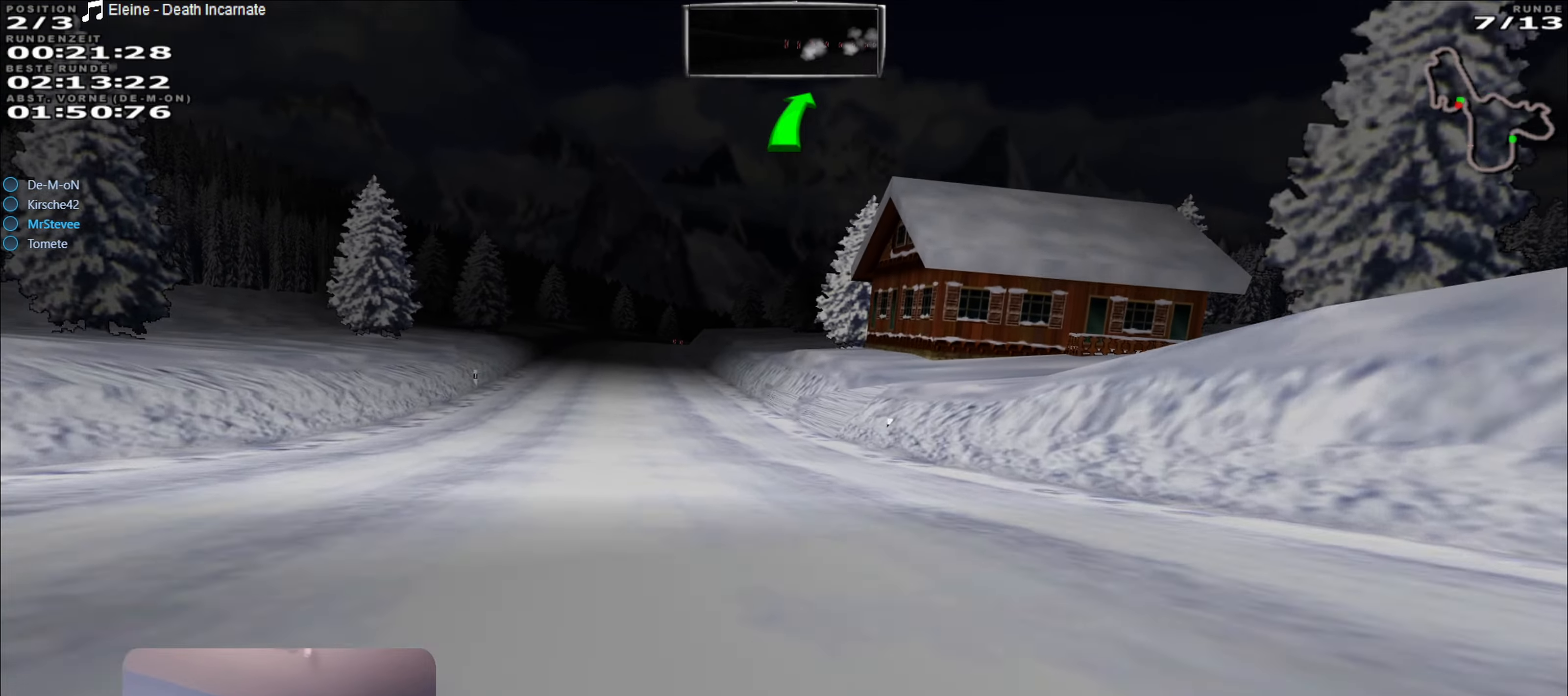
{"buttons": ["R2"], "left_stick": "center", "right_stick": "center", "events": [[167, "left_stick", "center"], [350, "left_stick", "left"], [450, "left_stick", "center"]]}
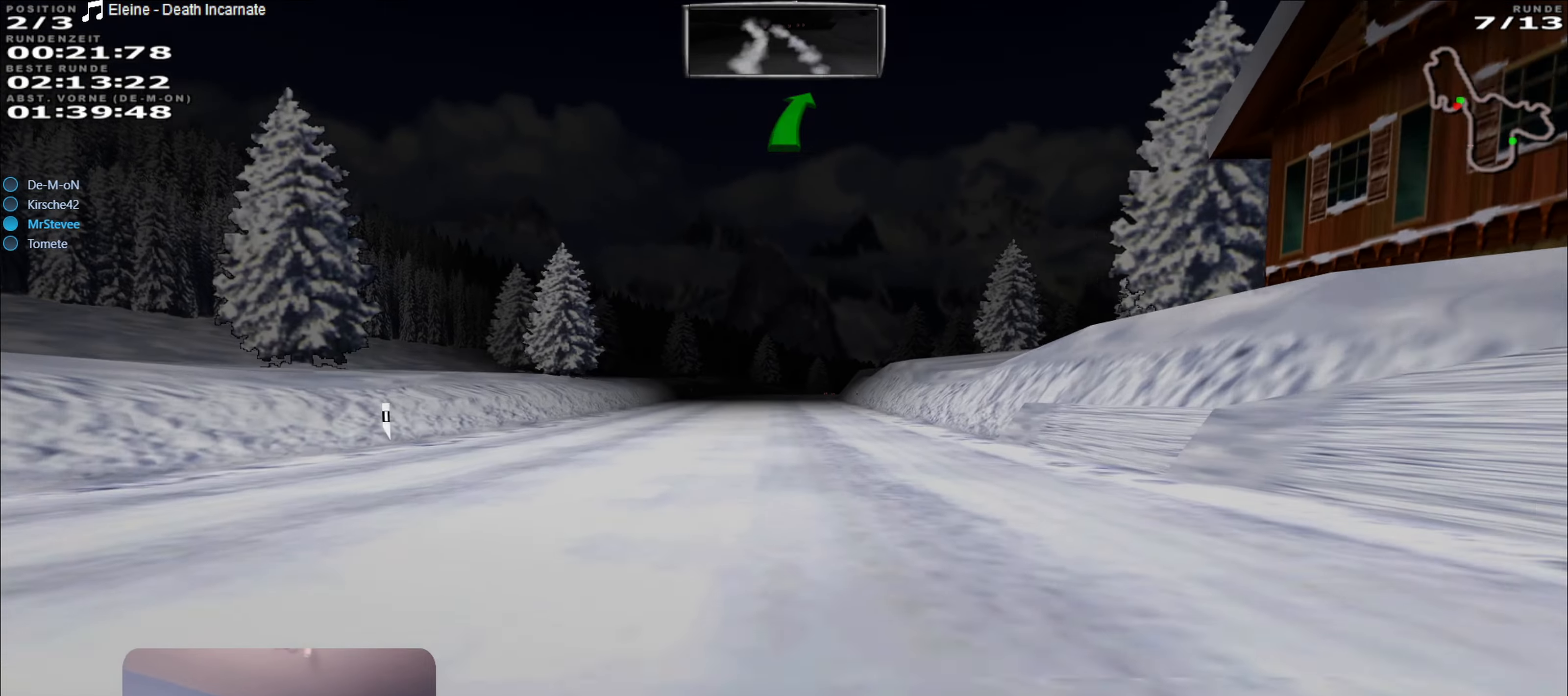
{"buttons": ["R2"], "left_stick": "center", "right_stick": "center", "events": [[417, "left_stick", "left"], [484, "left_stick", "center"]]}
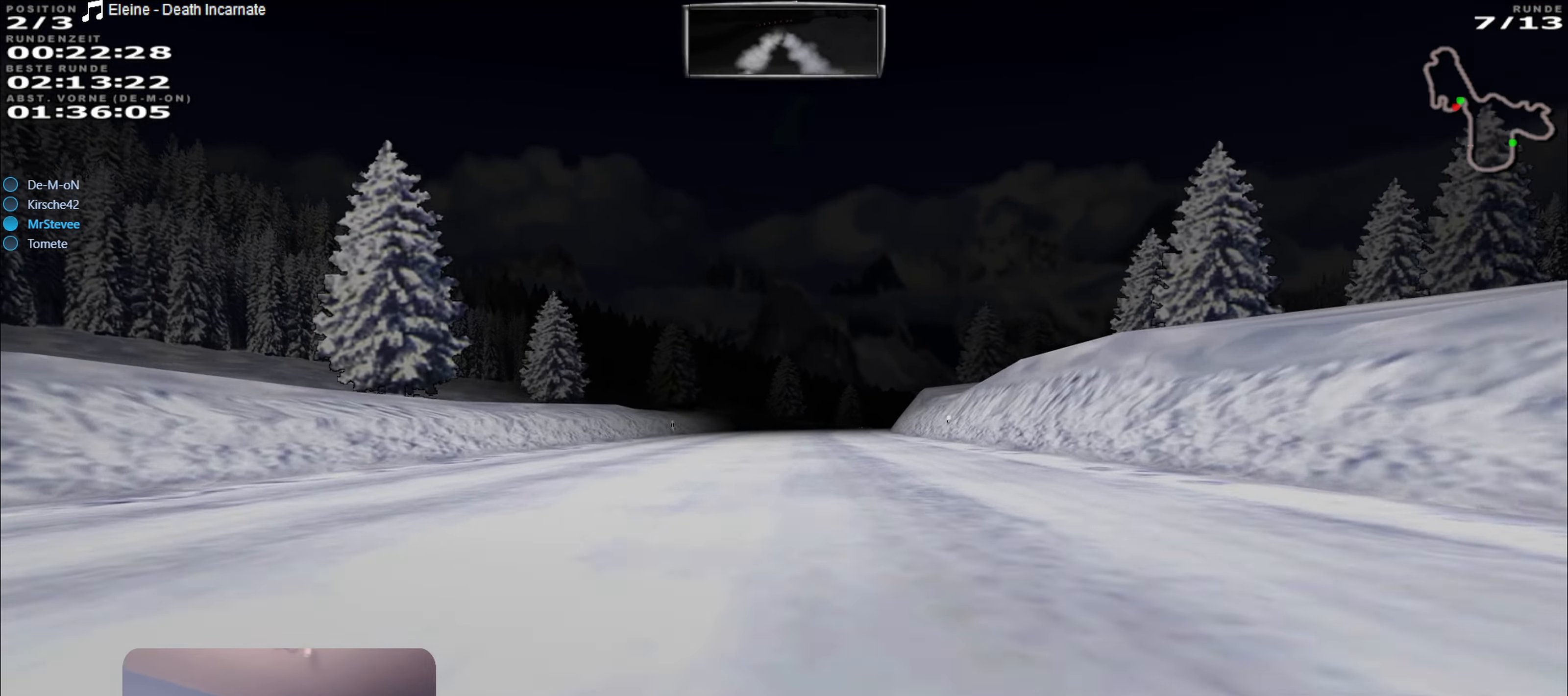
{"buttons": ["R2"], "left_stick": "center", "right_stick": "center", "events": []}
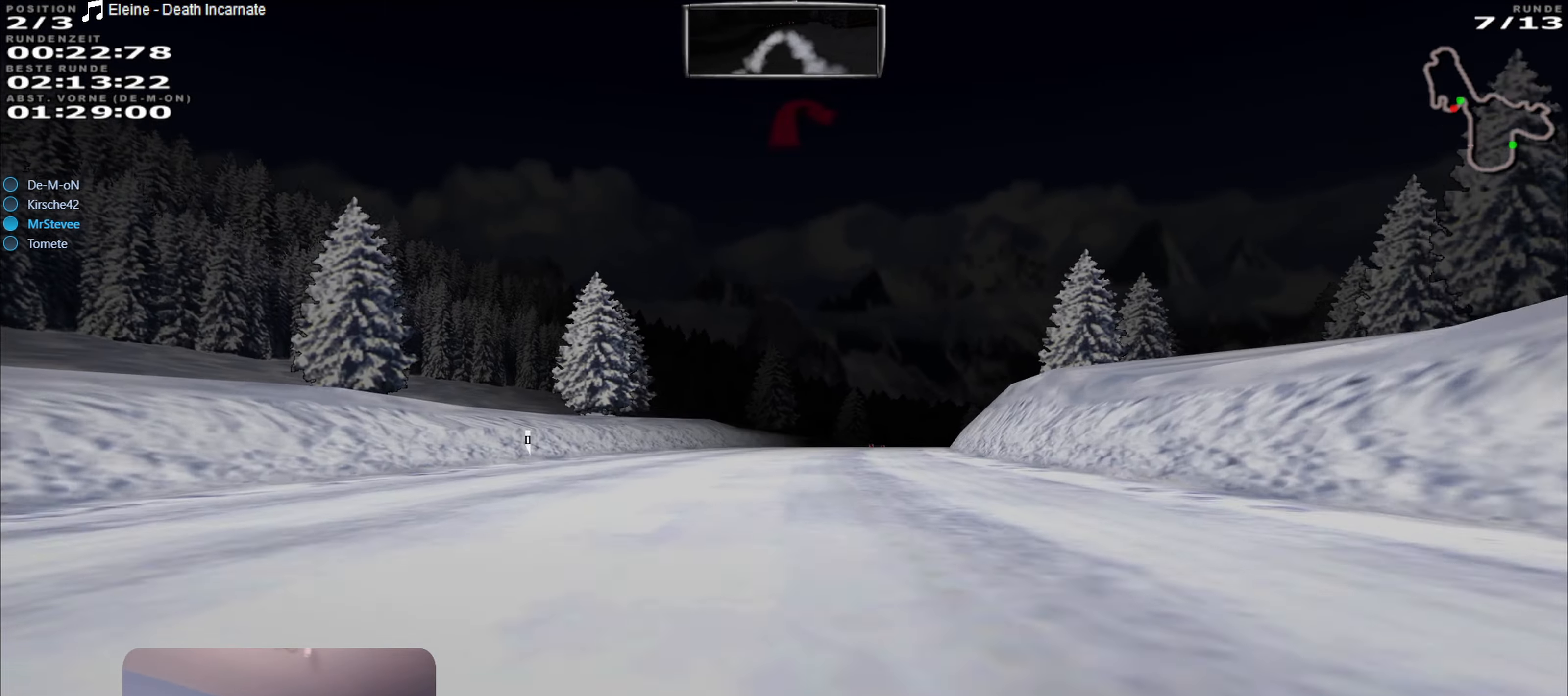
{"buttons": [], "left_stick": "right", "right_stick": "center", "events": [[167, "left_stick", "right"], [300, "left_stick", "center"], [400, "left_stick", "right"], [467, "R2", "up"]]}